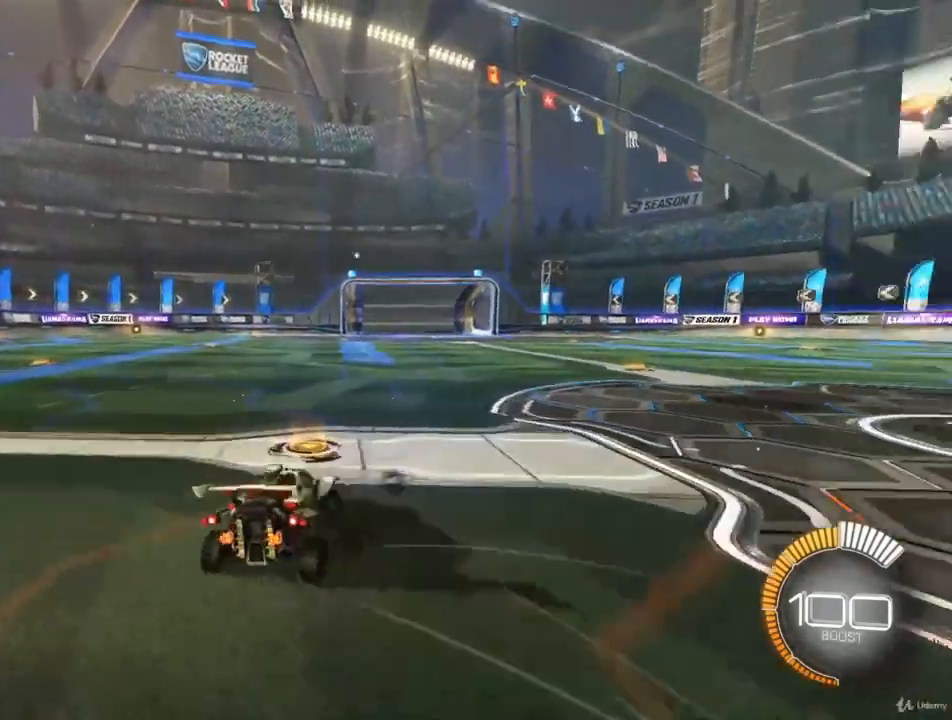
Gameplay with a controller (PlayStation layout); each line is a JSON object with the inputs held at the frame after it. "events" lists button and stick changes between this image and that frame as [ms after this image, input, new state], when the widget could be followed in between.
{"buttons": [], "left_stick": "center", "right_stick": "center", "events": [[100, "L1", "up"]]}
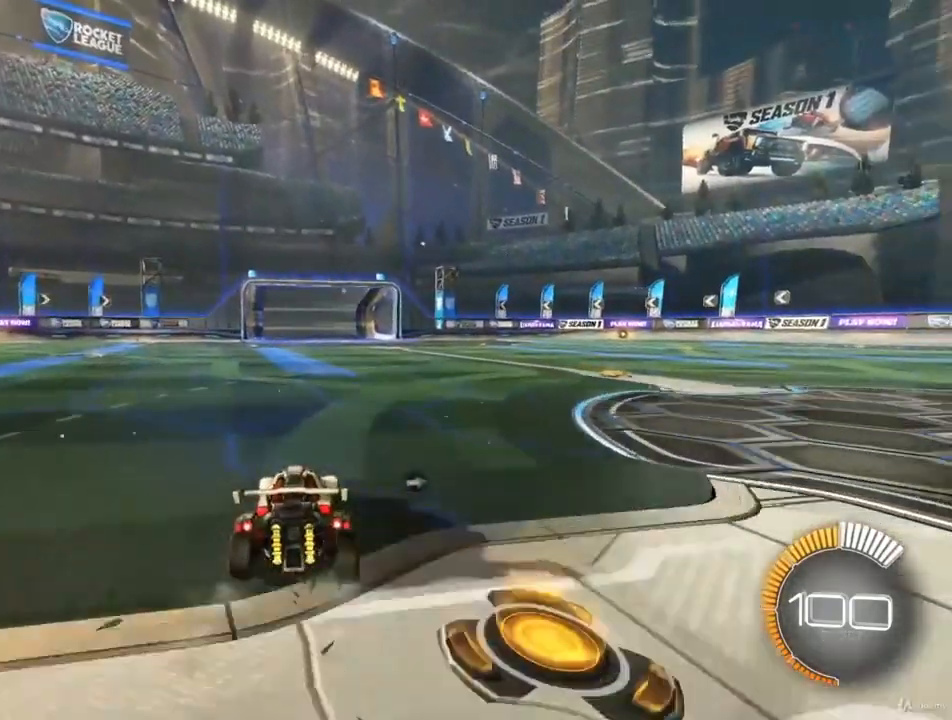
{"buttons": ["R2"], "left_stick": "right", "right_stick": "center", "events": [[67, "L2", "down"], [333, "R2", "down"], [367, "L2", "up"], [433, "left_stick", "right"]]}
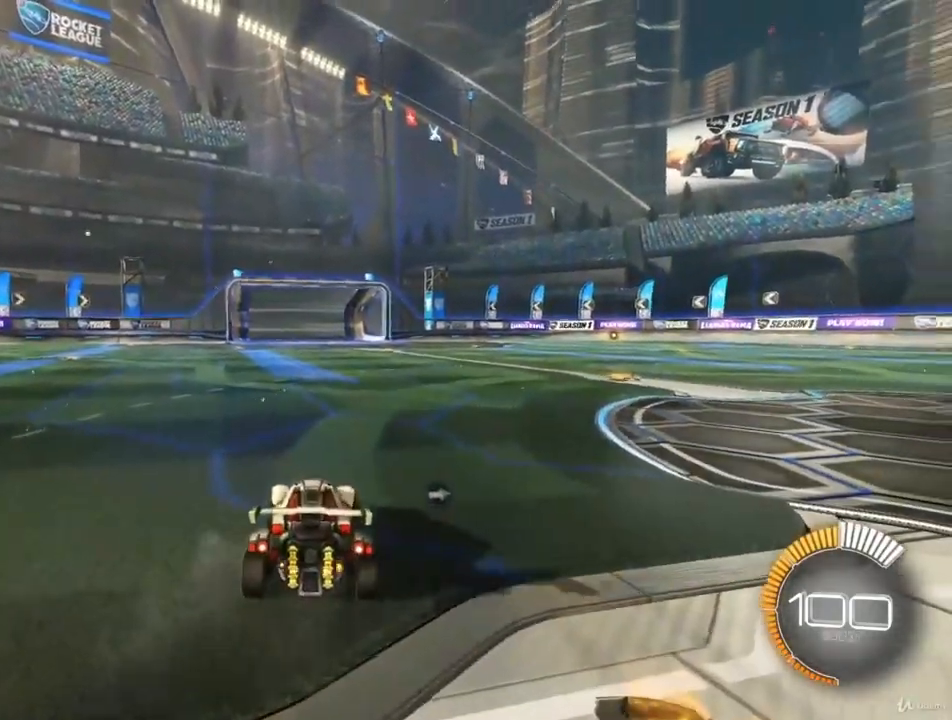
{"buttons": ["R2"], "left_stick": "right", "right_stick": "center", "events": [[200, "left_stick", "center"], [400, "left_stick", "right"]]}
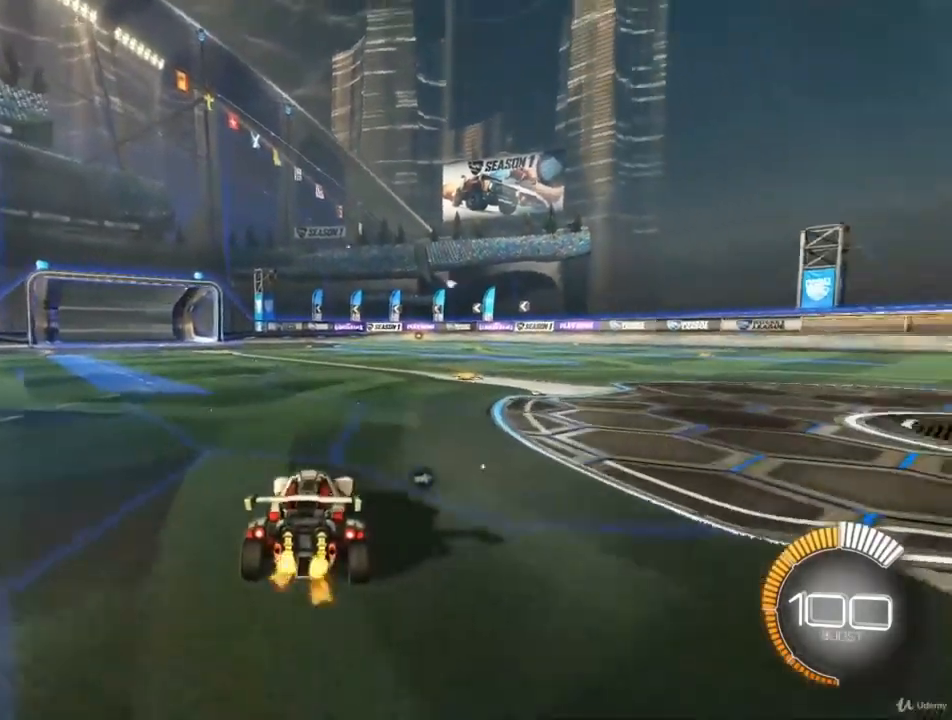
{"buttons": ["R2"], "left_stick": "center", "right_stick": "center", "events": [[167, "left_stick", "center"]]}
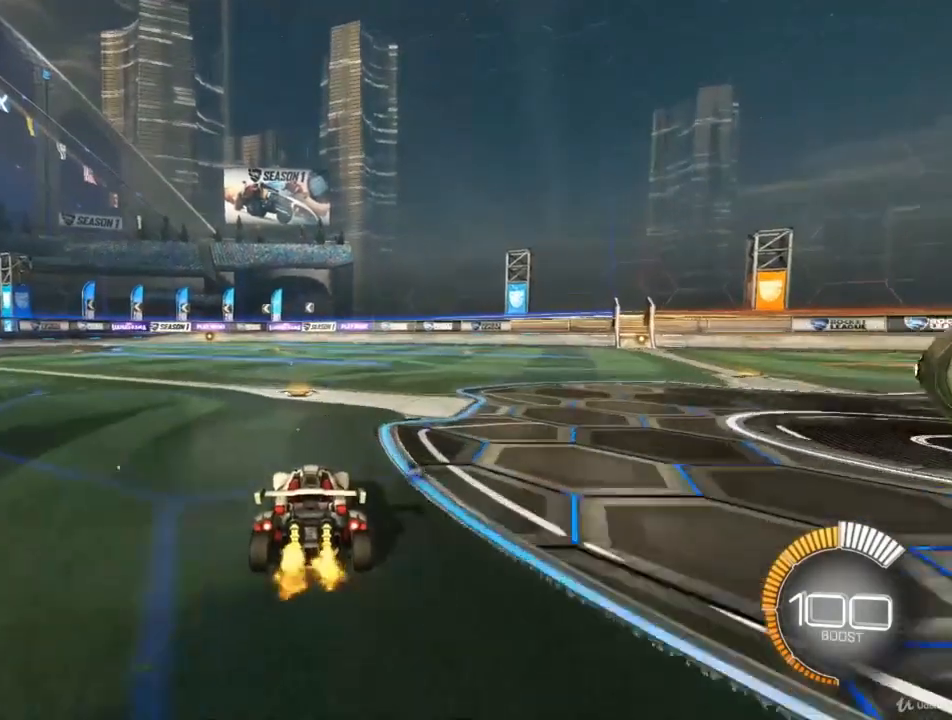
{"buttons": ["R2"], "left_stick": "right", "right_stick": "center", "events": [[67, "left_stick", "left"], [167, "left_stick", "center"], [400, "left_stick", "right"]]}
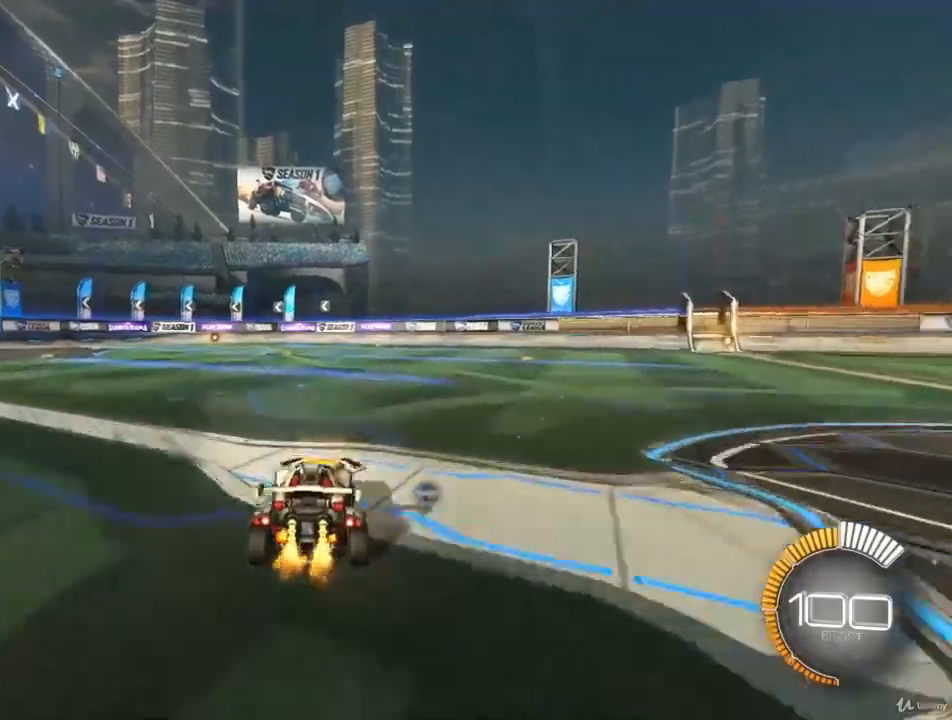
{"buttons": ["CROSS", "R2"], "left_stick": "up-left", "right_stick": "center", "events": [[100, "left_stick", "center"], [200, "left_stick", "right"], [300, "CROSS", "down"], [367, "CROSS", "up"], [400, "left_stick", "up-left"], [467, "CROSS", "down"]]}
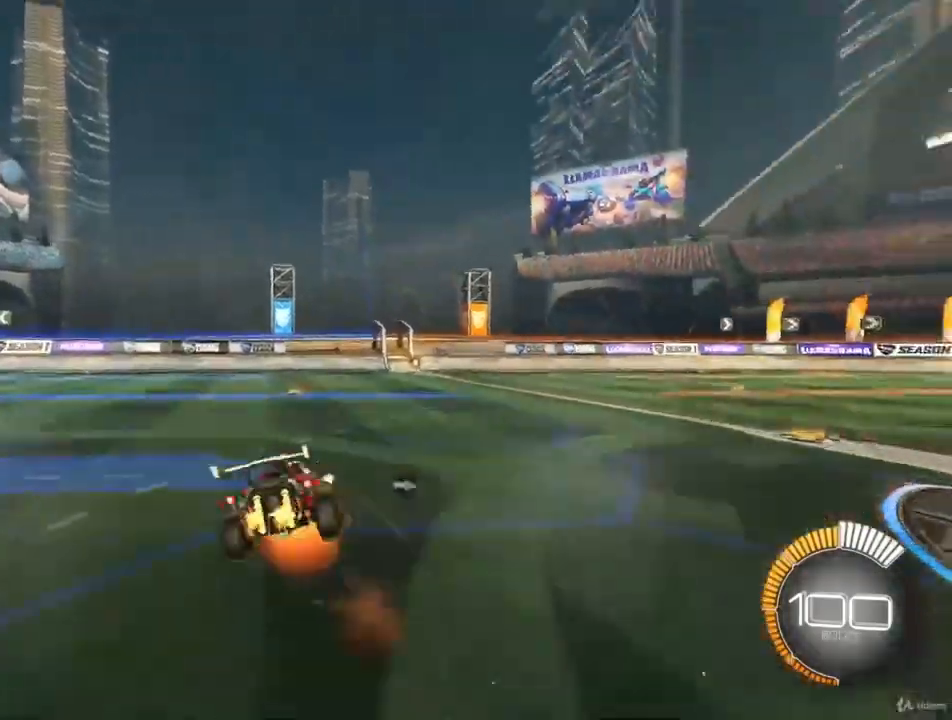
{"buttons": ["R2"], "left_stick": "center", "right_stick": "center", "events": [[100, "left_stick", "center"], [133, "CROSS", "up"]]}
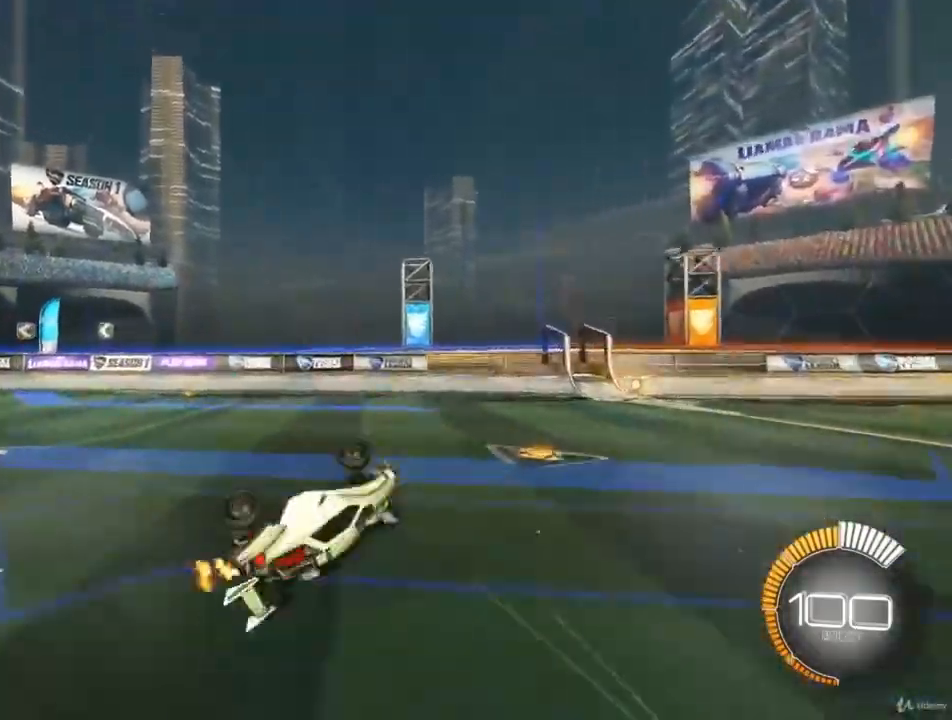
{"buttons": ["R2"], "left_stick": "center", "right_stick": "center", "events": [[167, "left_stick", "down-left"], [333, "left_stick", "center"]]}
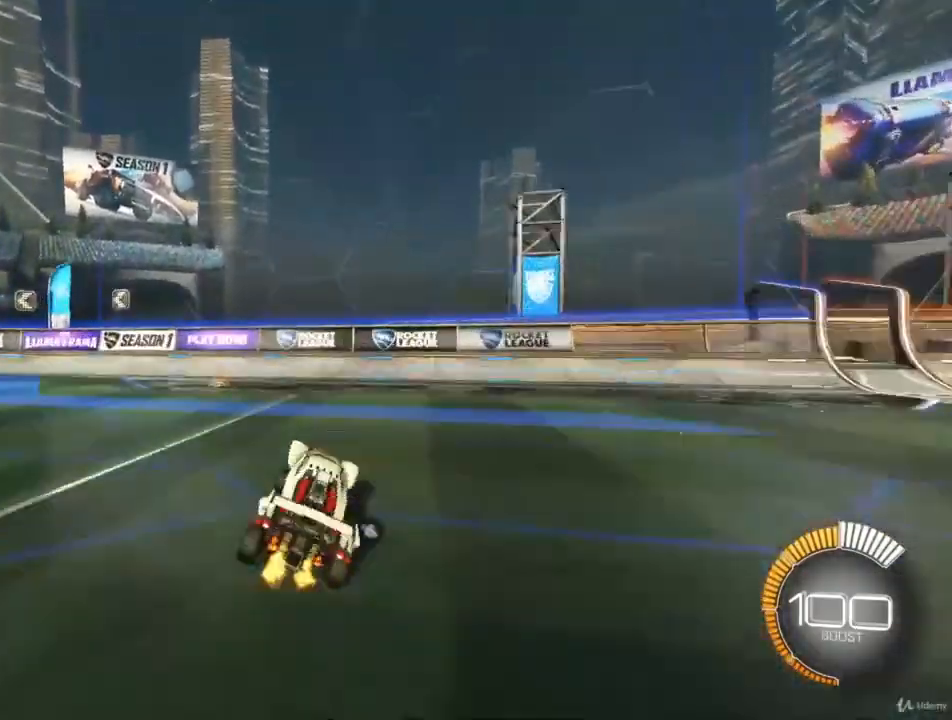
{"buttons": ["R2"], "left_stick": "right", "right_stick": "center", "events": [[233, "TRIANGLE", "down"], [367, "TRIANGLE", "up"], [433, "left_stick", "right"]]}
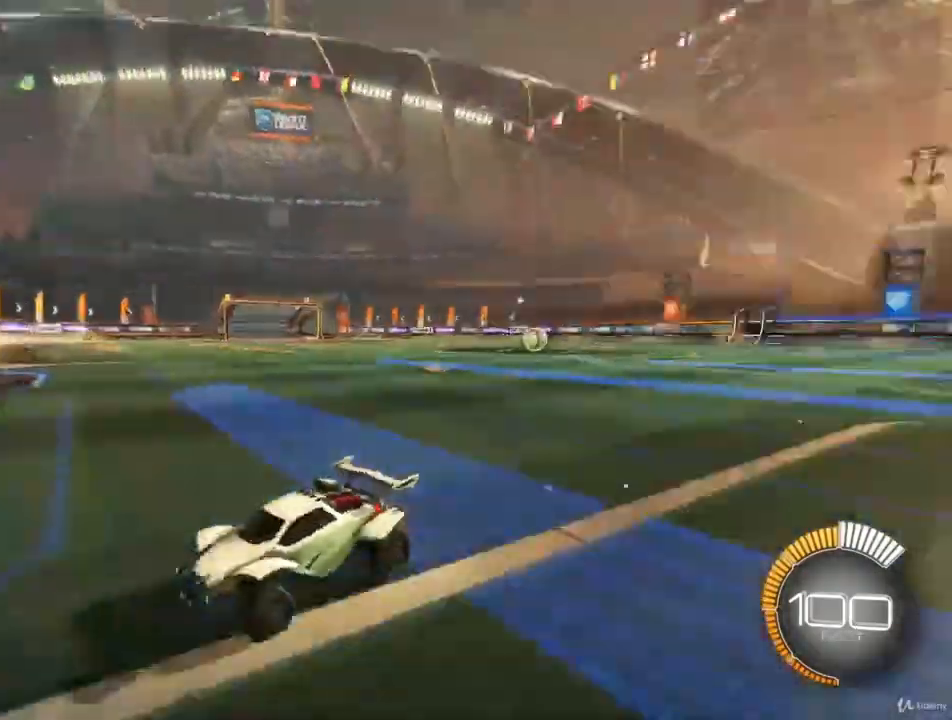
{"buttons": ["L2"], "left_stick": "right", "right_stick": "center", "events": [[267, "TRIANGLE", "down"], [367, "L2", "down"], [367, "TRIANGLE", "up"], [467, "R2", "up"]]}
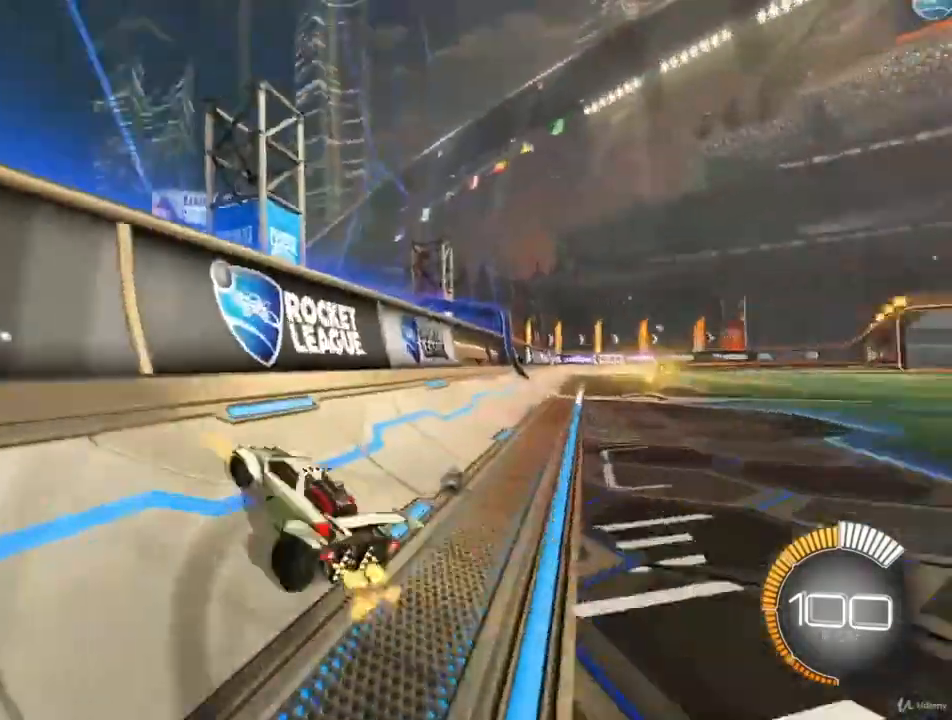
{"buttons": ["R2"], "left_stick": "center", "right_stick": "center", "events": [[133, "R2", "down"], [267, "L2", "up"], [500, "left_stick", "center"]]}
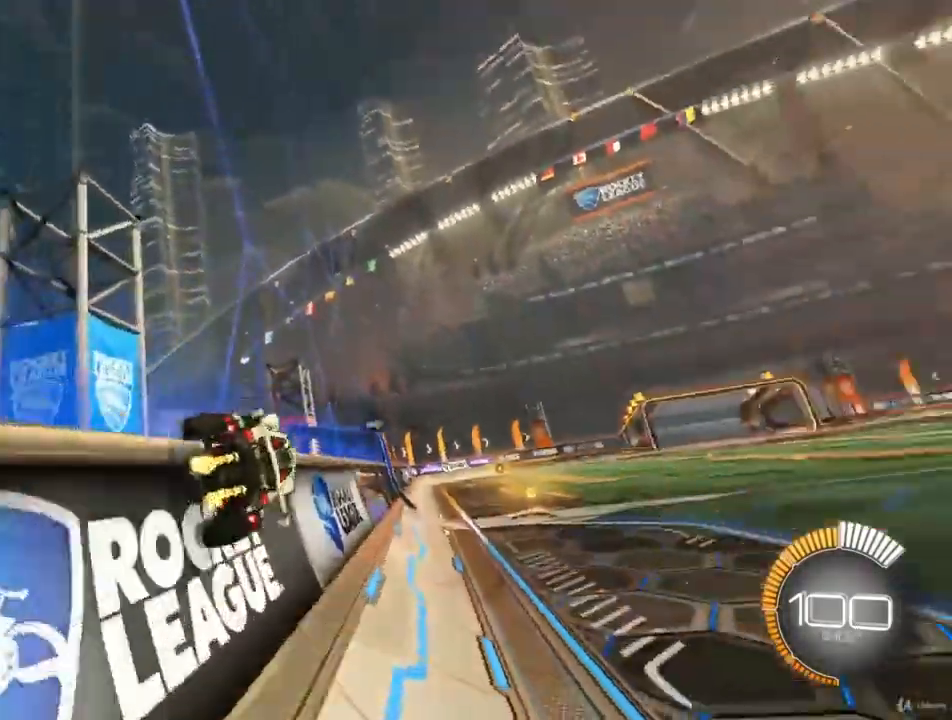
{"buttons": ["CROSS", "L1", "R2"], "left_stick": "down-left", "right_stick": "center", "events": [[333, "left_stick", "right"], [400, "CROSS", "down"], [467, "left_stick", "down-left"], [500, "L1", "down"]]}
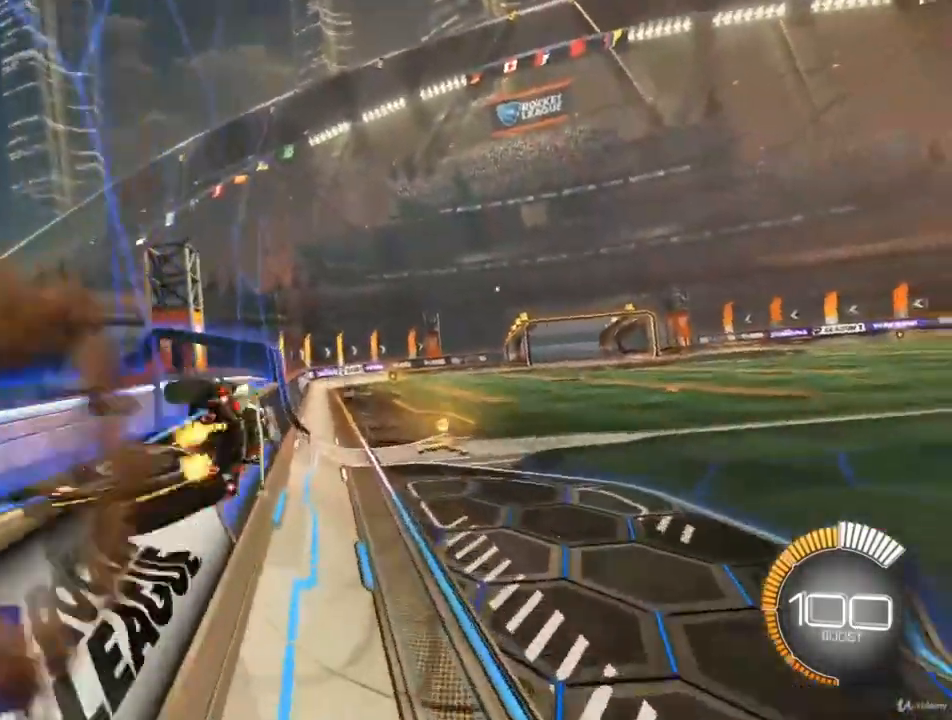
{"buttons": ["R2"], "left_stick": "down-left", "right_stick": "center"}
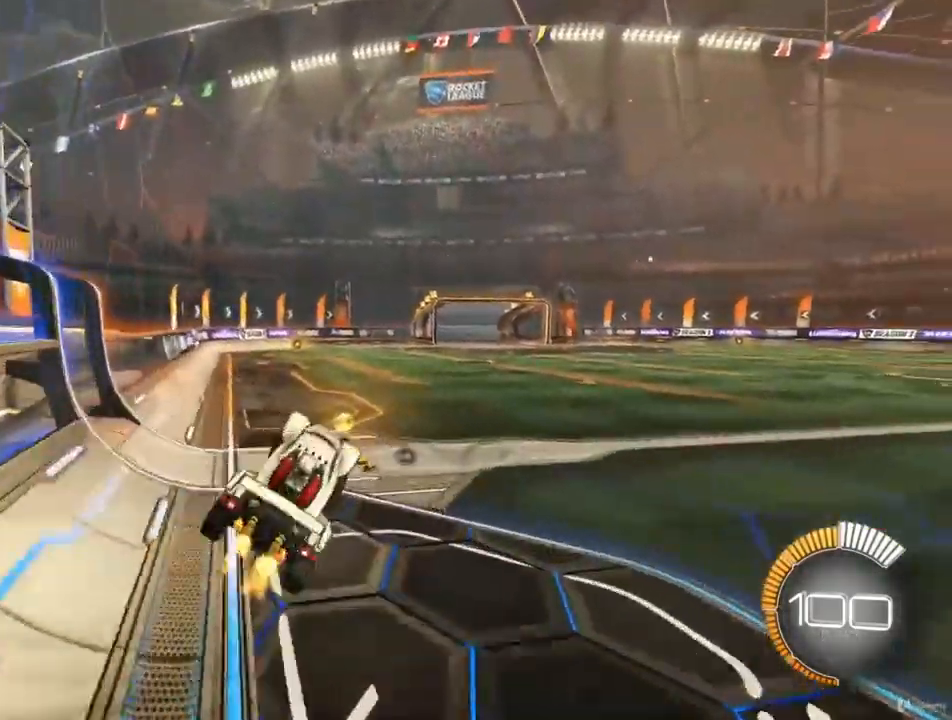
{"buttons": ["R2"], "left_stick": "center", "right_stick": "center", "events": [[33, "left_stick", "center"], [200, "left_stick", "up"], [333, "CROSS", "down"], [500, "CROSS", "up"], [500, "left_stick", "center"]]}
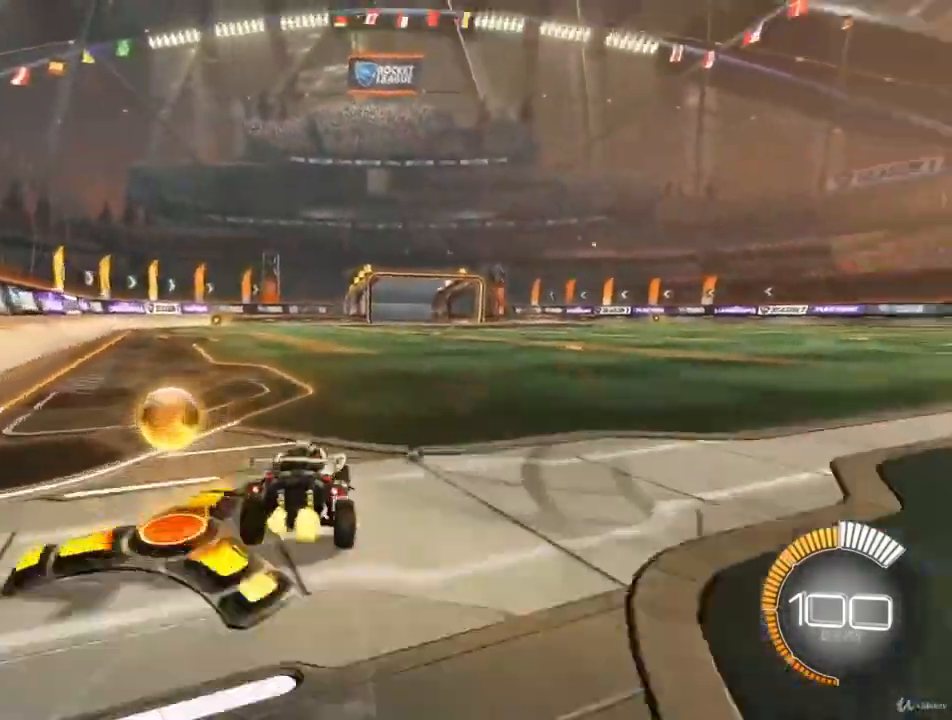
{"buttons": ["R2"], "left_stick": "center", "right_stick": "center", "events": []}
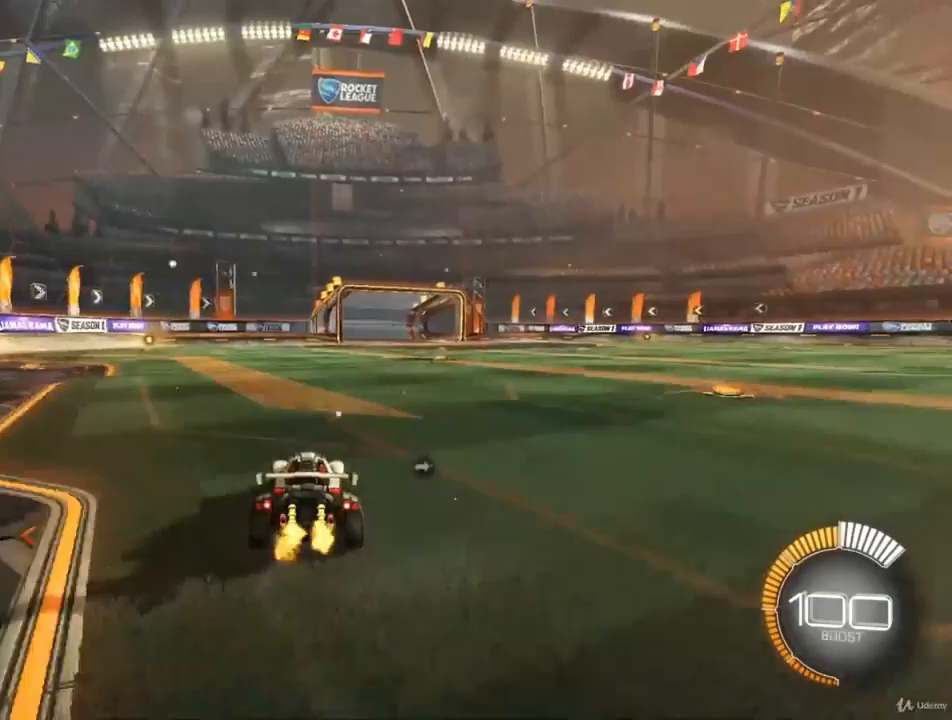
{"buttons": ["R2"], "left_stick": "center", "right_stick": "center", "events": [[100, "TRIANGLE", "down"], [233, "TRIANGLE", "up"]]}
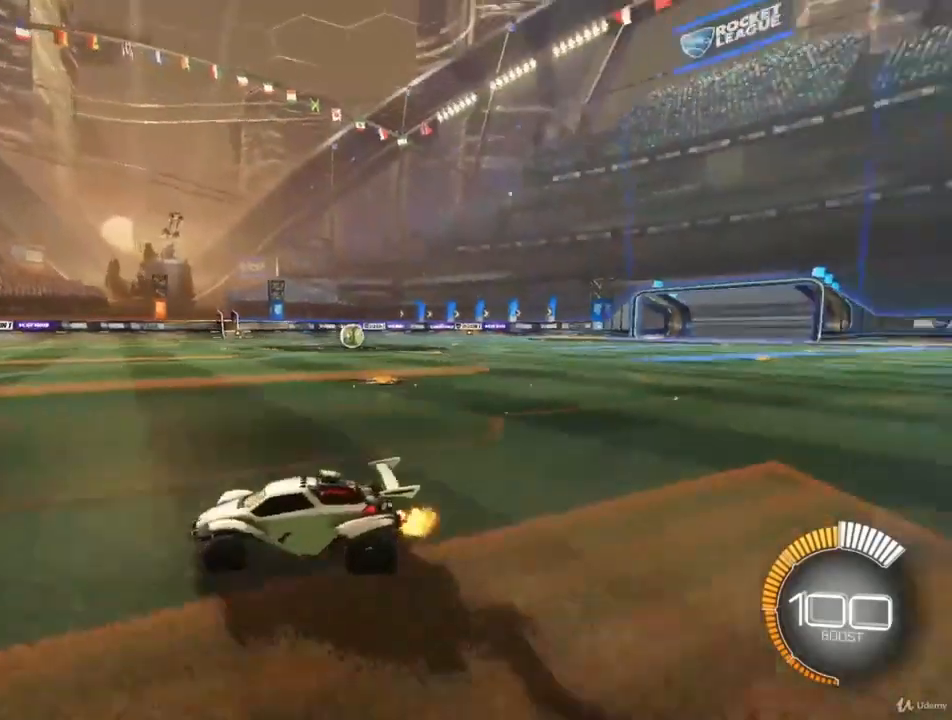
{"buttons": ["L1", "R2"], "left_stick": "right", "right_stick": "center", "events": [[133, "left_stick", "right"], [333, "L1", "down"]]}
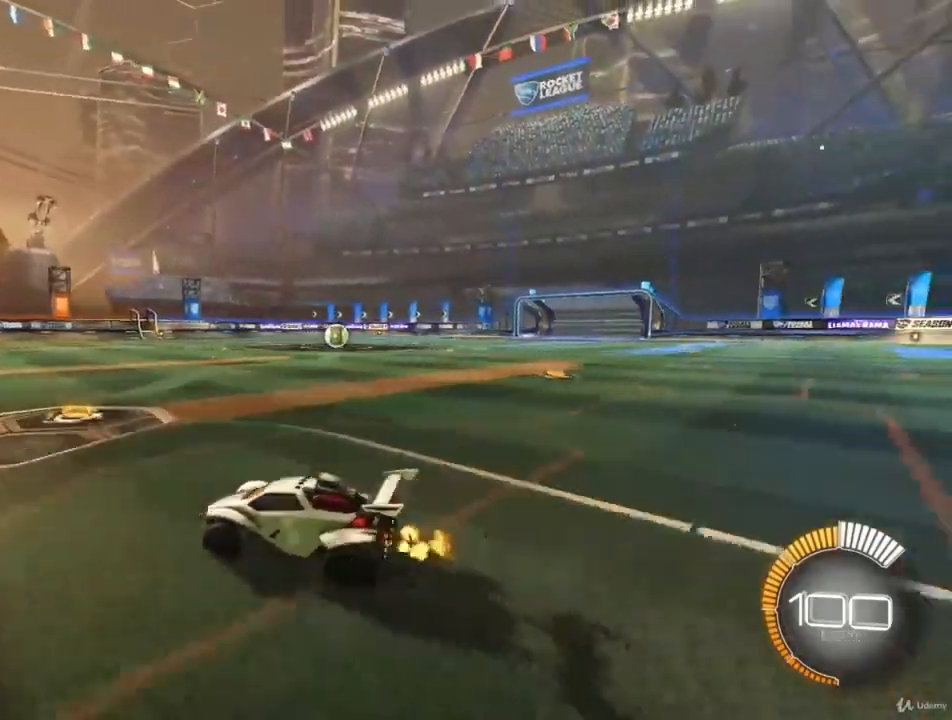
{"buttons": ["R2"], "left_stick": "center", "right_stick": "center", "events": [[67, "L1", "up"], [500, "left_stick", "center"]]}
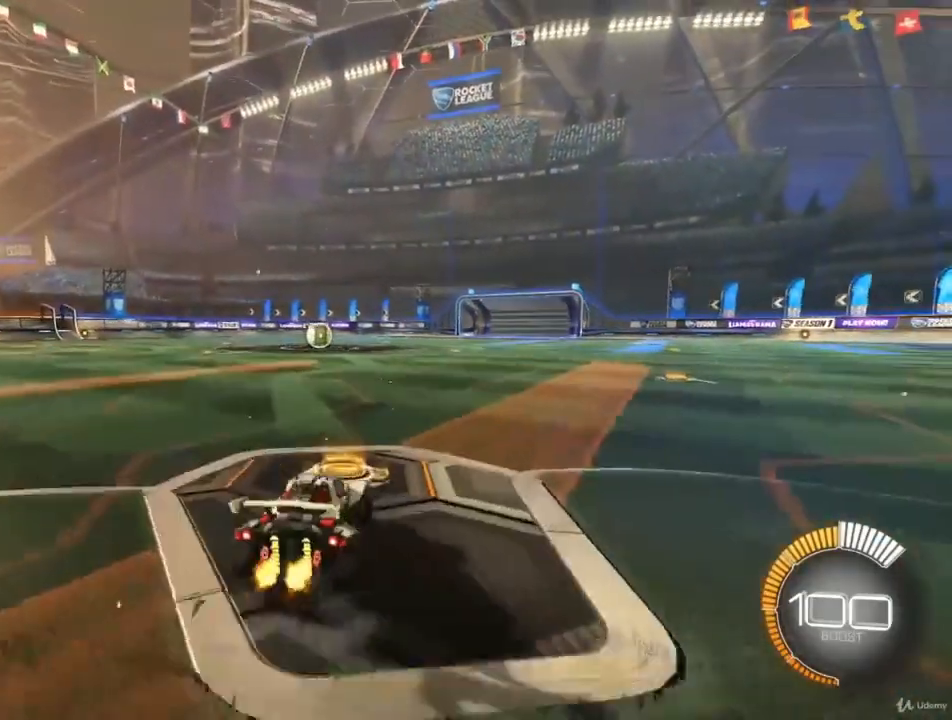
{"buttons": [], "left_stick": "center", "right_stick": "center", "events": [[333, "left_stick", "left"], [367, "R2", "up"], [500, "left_stick", "center"]]}
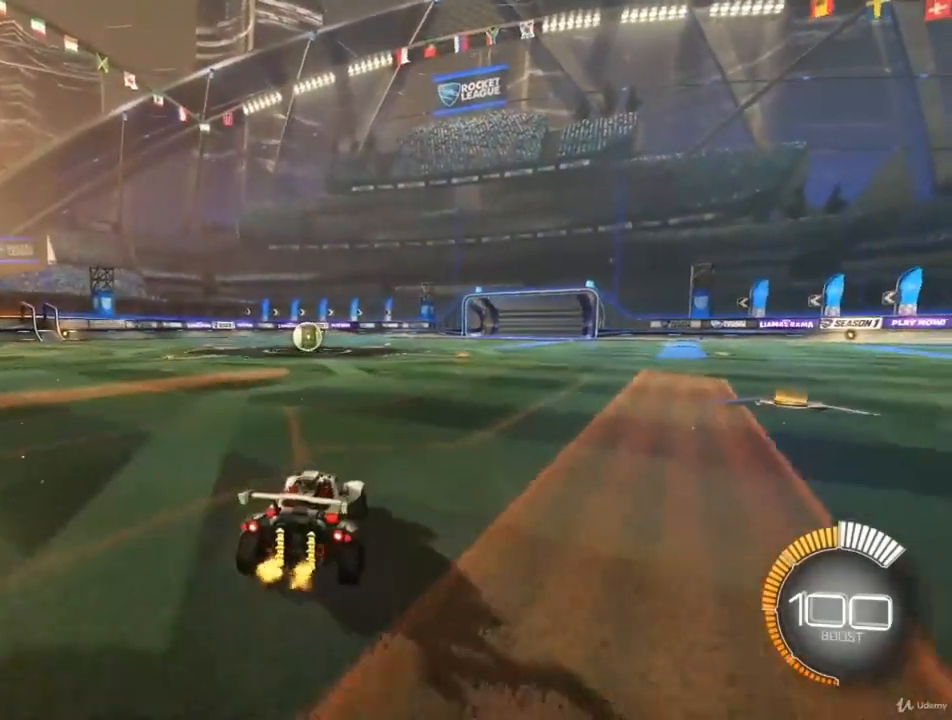
{"buttons": ["R2"], "left_stick": "right", "right_stick": "center", "events": [[233, "left_stick", "right"], [367, "R2", "down"]]}
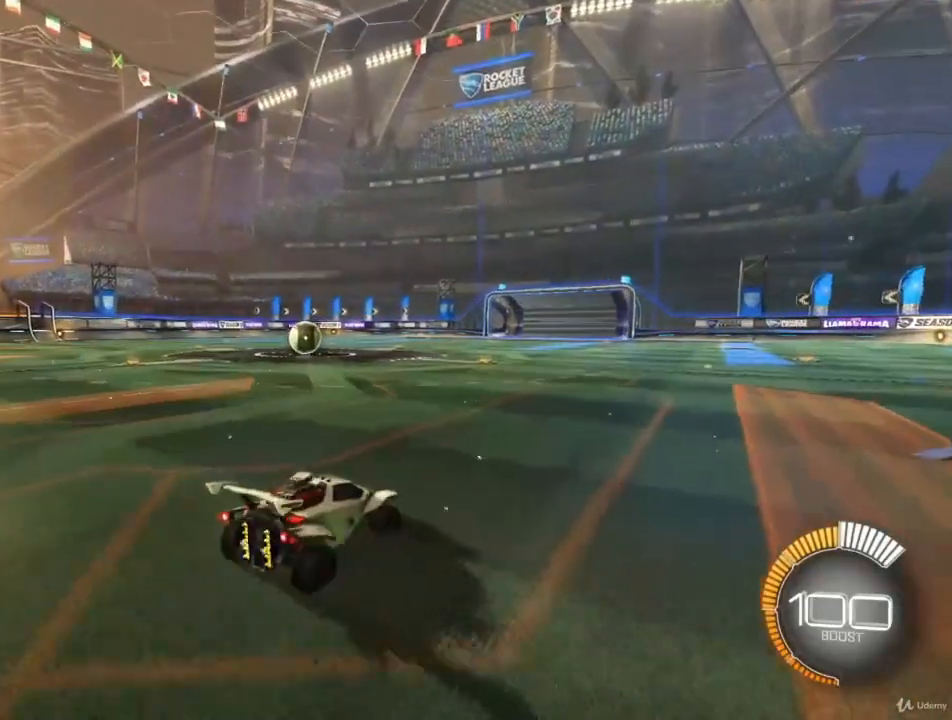
{"buttons": ["R2"], "left_stick": "center", "right_stick": "center", "events": [[200, "left_stick", "center"]]}
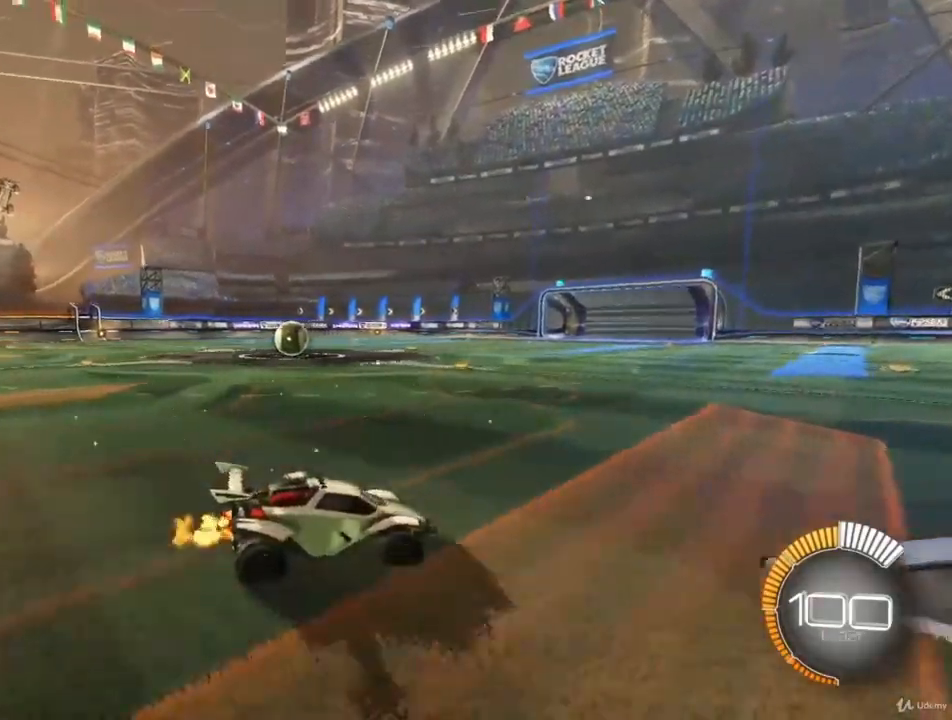
{"buttons": ["R2"], "left_stick": "center", "right_stick": "center", "events": [[33, "left_stick", "left"], [267, "left_stick", "center"]]}
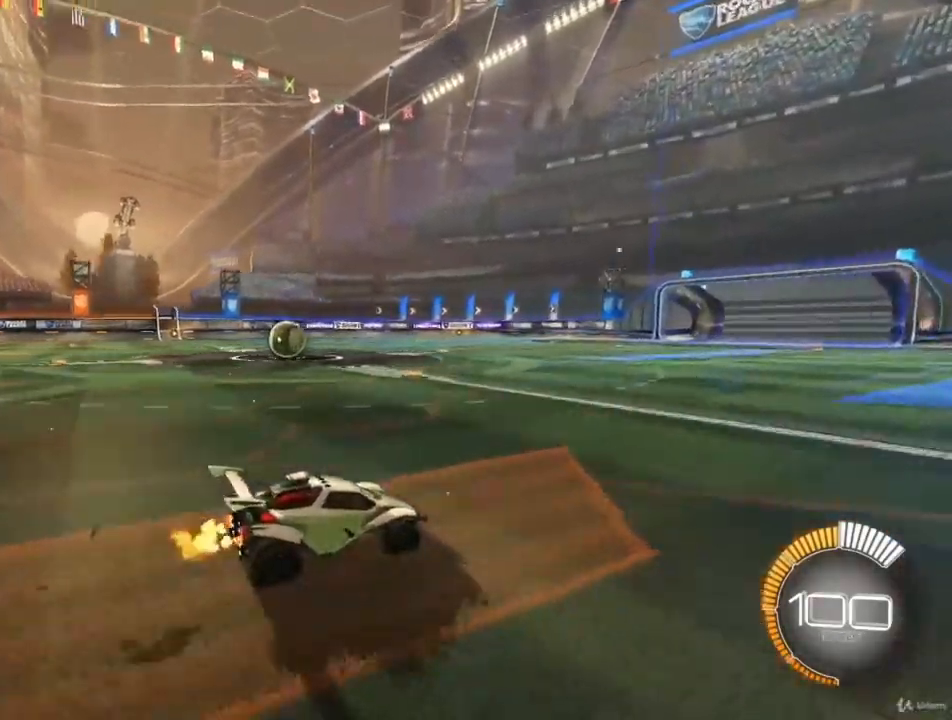
{"buttons": [], "left_stick": "center", "right_stick": "center", "events": [[33, "R2", "up"]]}
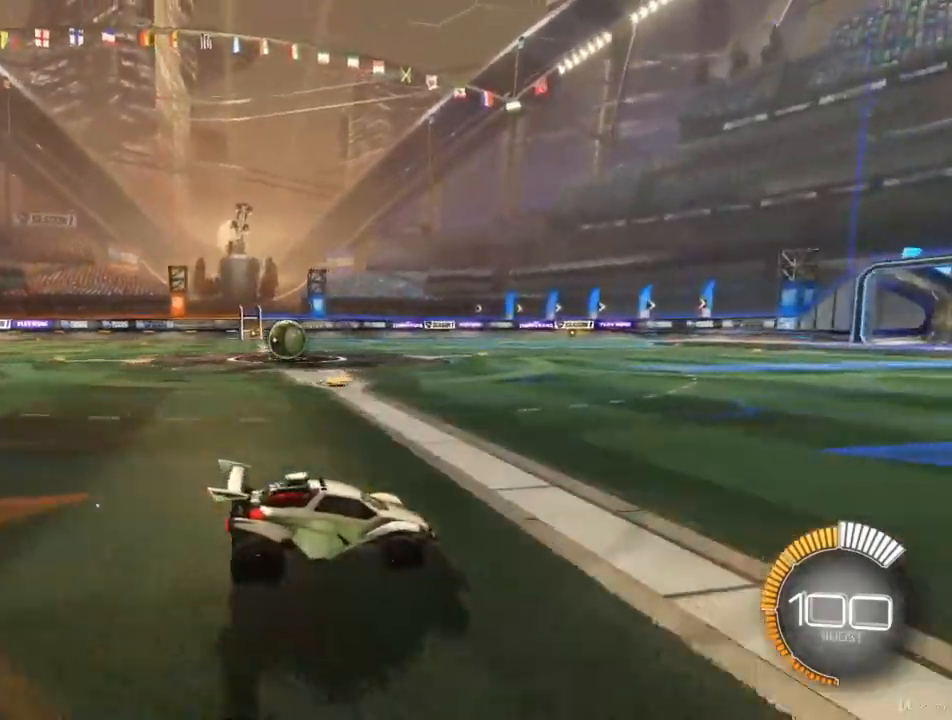
{"buttons": ["R2"], "left_stick": "right", "right_stick": "center", "events": [[433, "R2", "down"], [500, "left_stick", "right"]]}
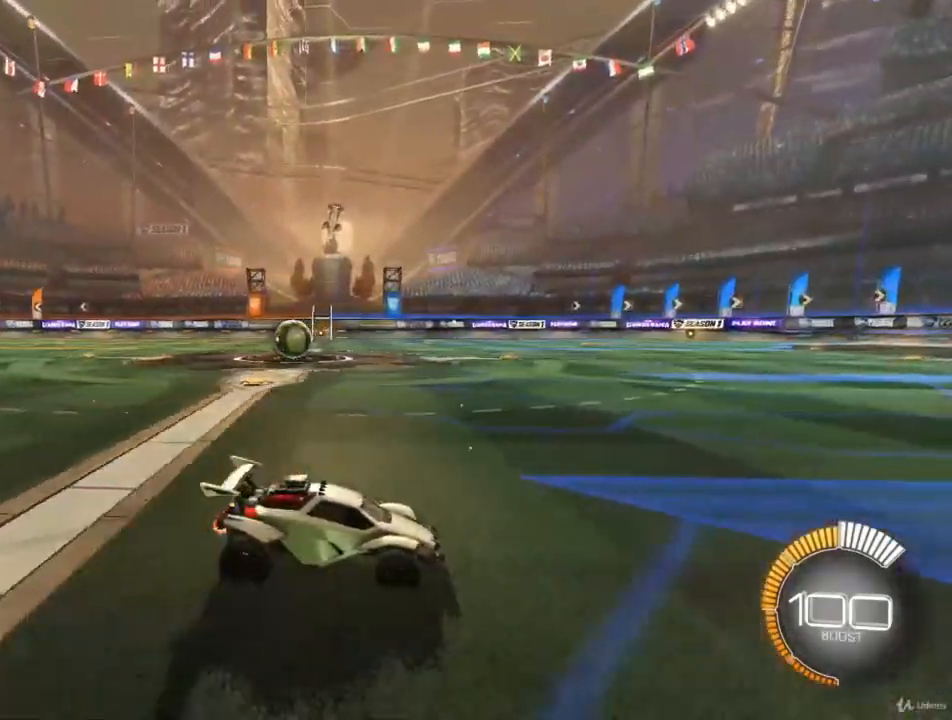
{"buttons": ["R2"], "left_stick": "center", "right_stick": "center", "events": [[200, "left_stick", "center"]]}
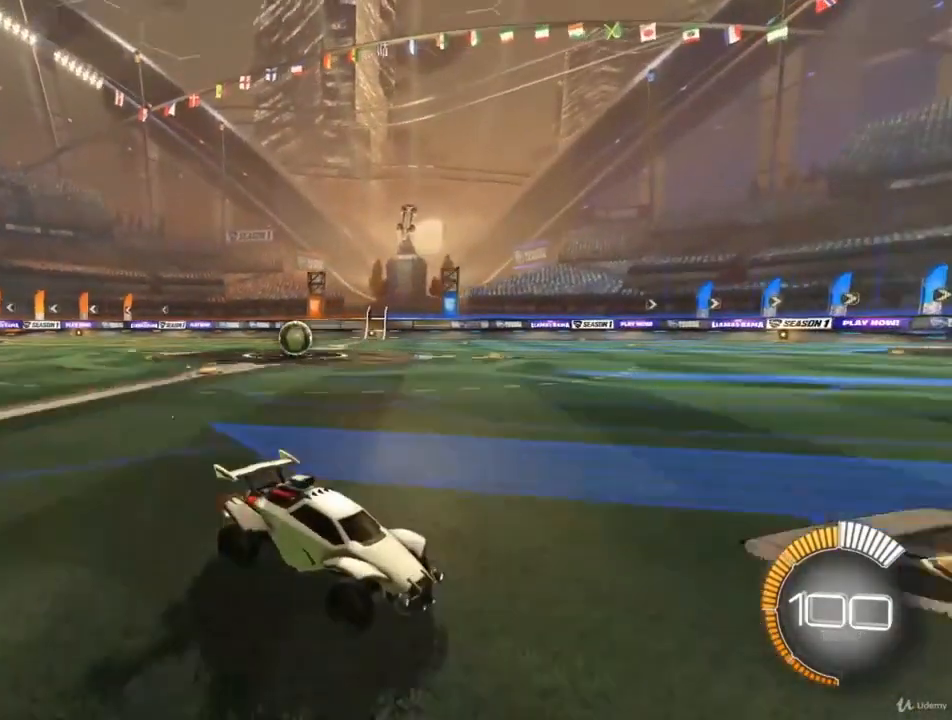
{"buttons": ["R2"], "left_stick": "left", "right_stick": "center", "events": [[300, "left_stick", "left"]]}
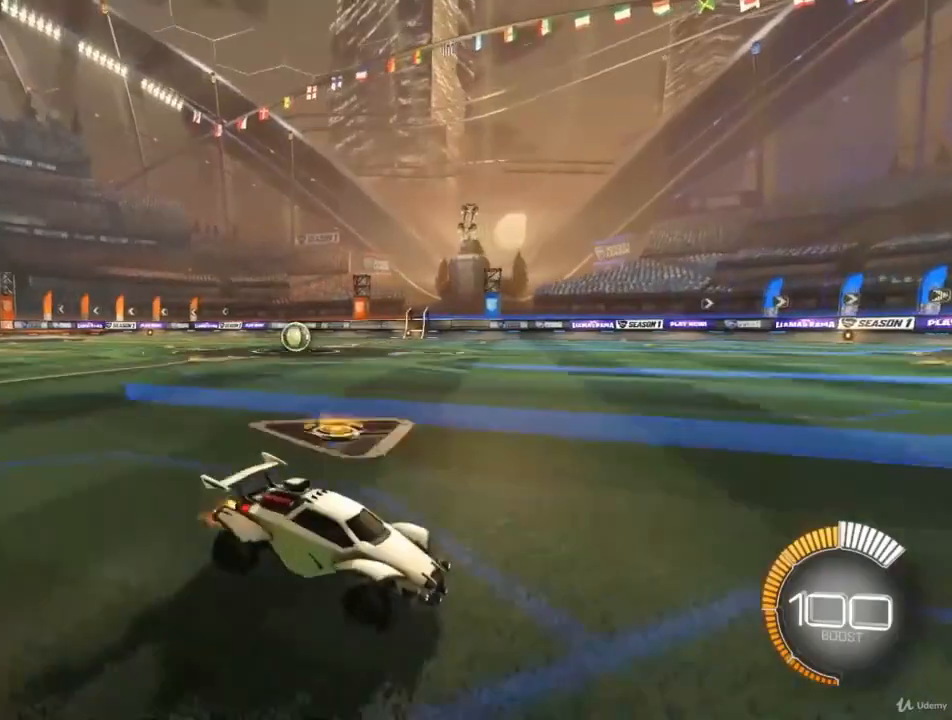
{"buttons": ["R2"], "left_stick": "center", "right_stick": "center", "events": [[67, "left_stick", "center"]]}
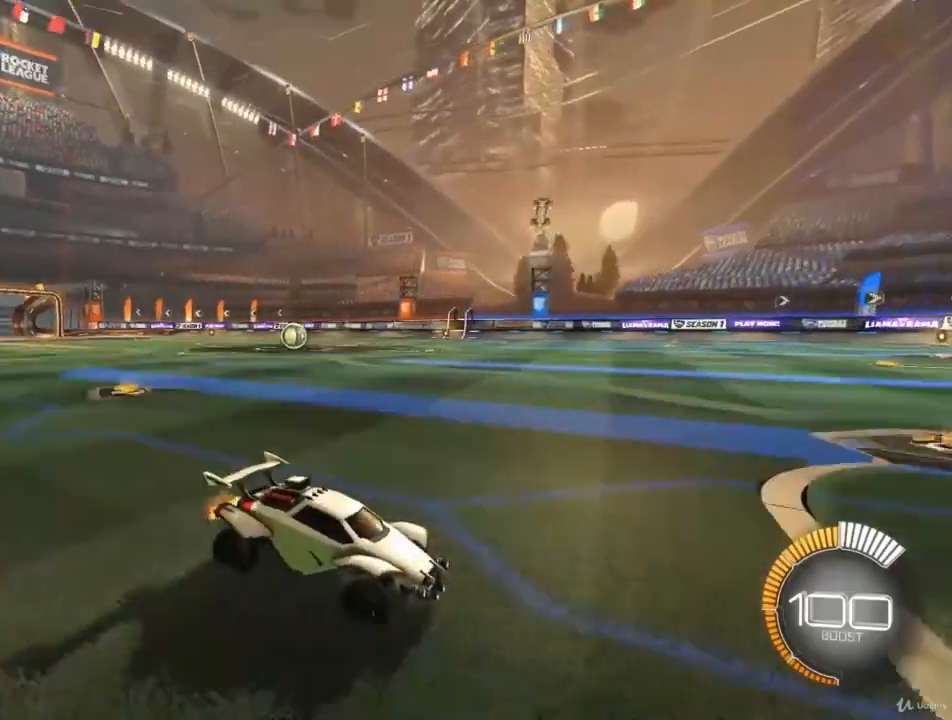
{"buttons": ["R2"], "left_stick": "center", "right_stick": "center", "events": [[33, "left_stick", "left"], [200, "left_stick", "center"]]}